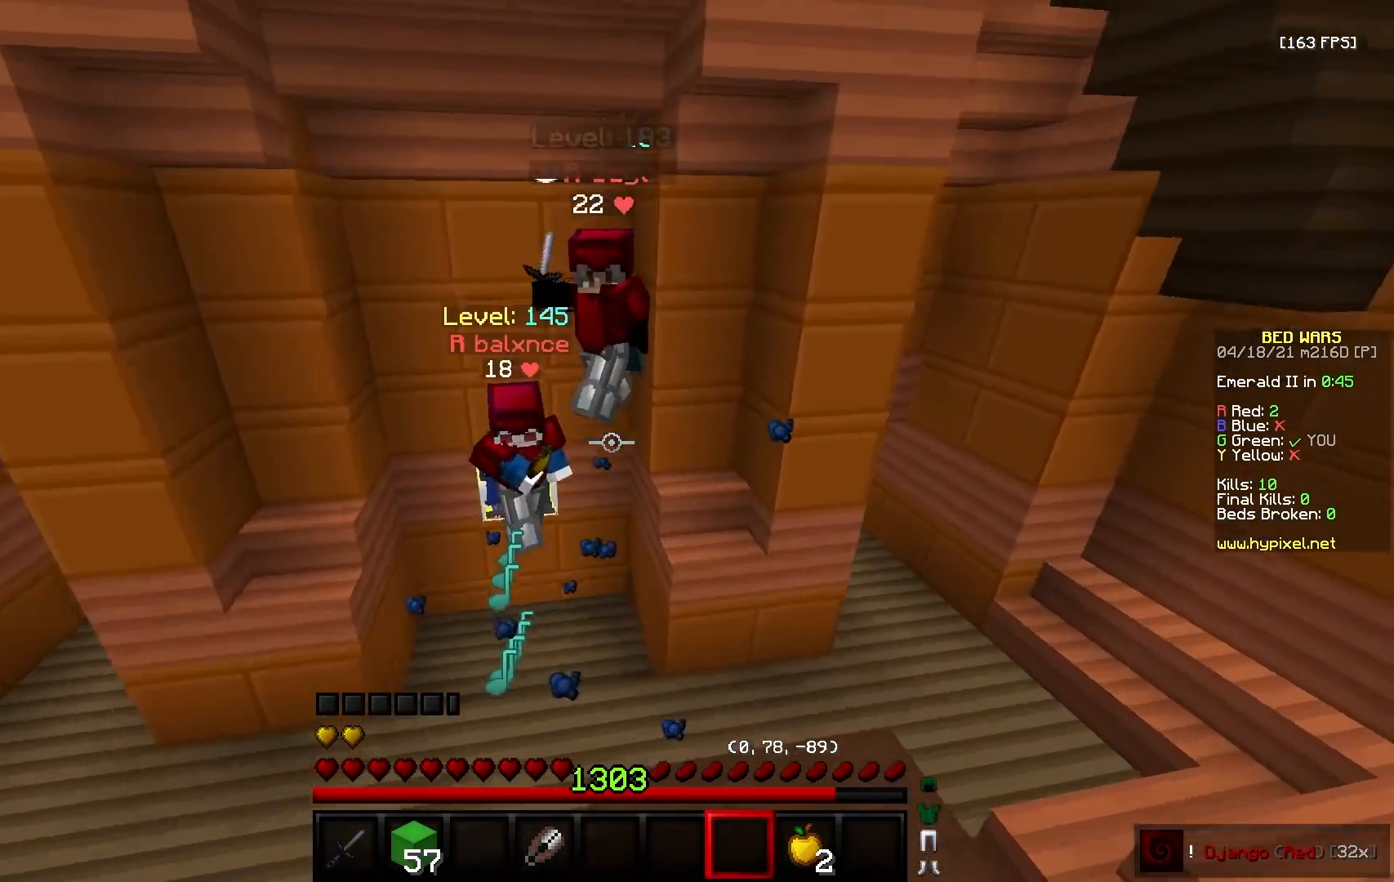
Gameplay with keyboard and mouse; each line is a JSON object with the keys and mouse buttons held at the frame after it. "events" lists presses ("down") and releases ("up") of "a", "d", "s", "w", "mouse_left" and "mouse_right" between this image and that frame as [ms after this image, input, new state], when the widget could be followed in between. "mouse_left", "mouse_right" = the "left", "right" buttons of the "mouse" list. No other keys are recorded. Fast repeated clicks can show as one long hold. Mouse movement is not recorded.
{"keys": ["w"], "mouse": ["left"], "events": [[500, "mouse_left", "down"]]}
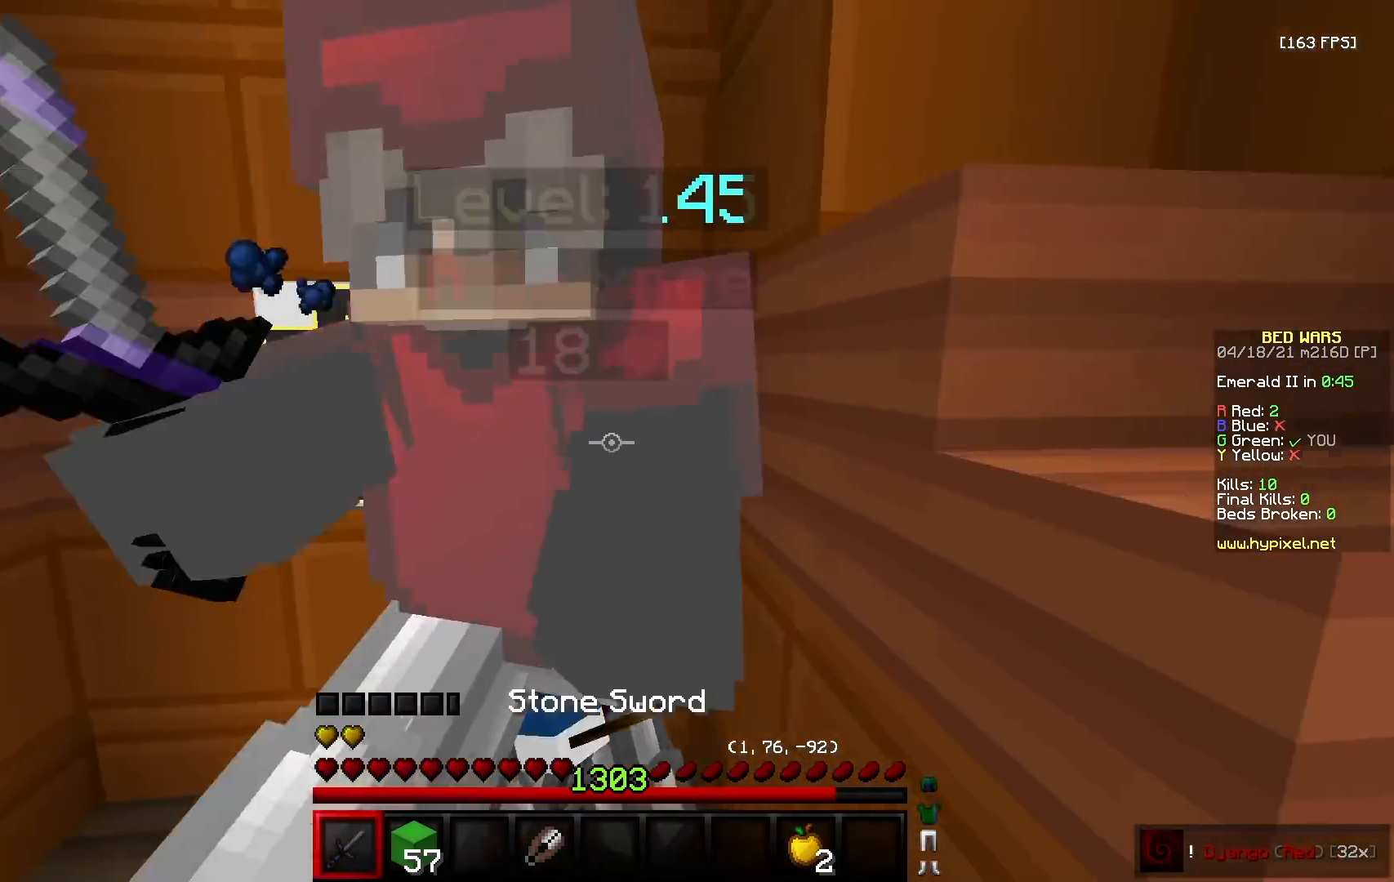
{"keys": ["d", "s"], "mouse": ["left"], "events": [[183, "d", "down"], [183, "mouse_right", "down"], [250, "mouse_right", "up"], [400, "w", "up"], [483, "s", "down"]]}
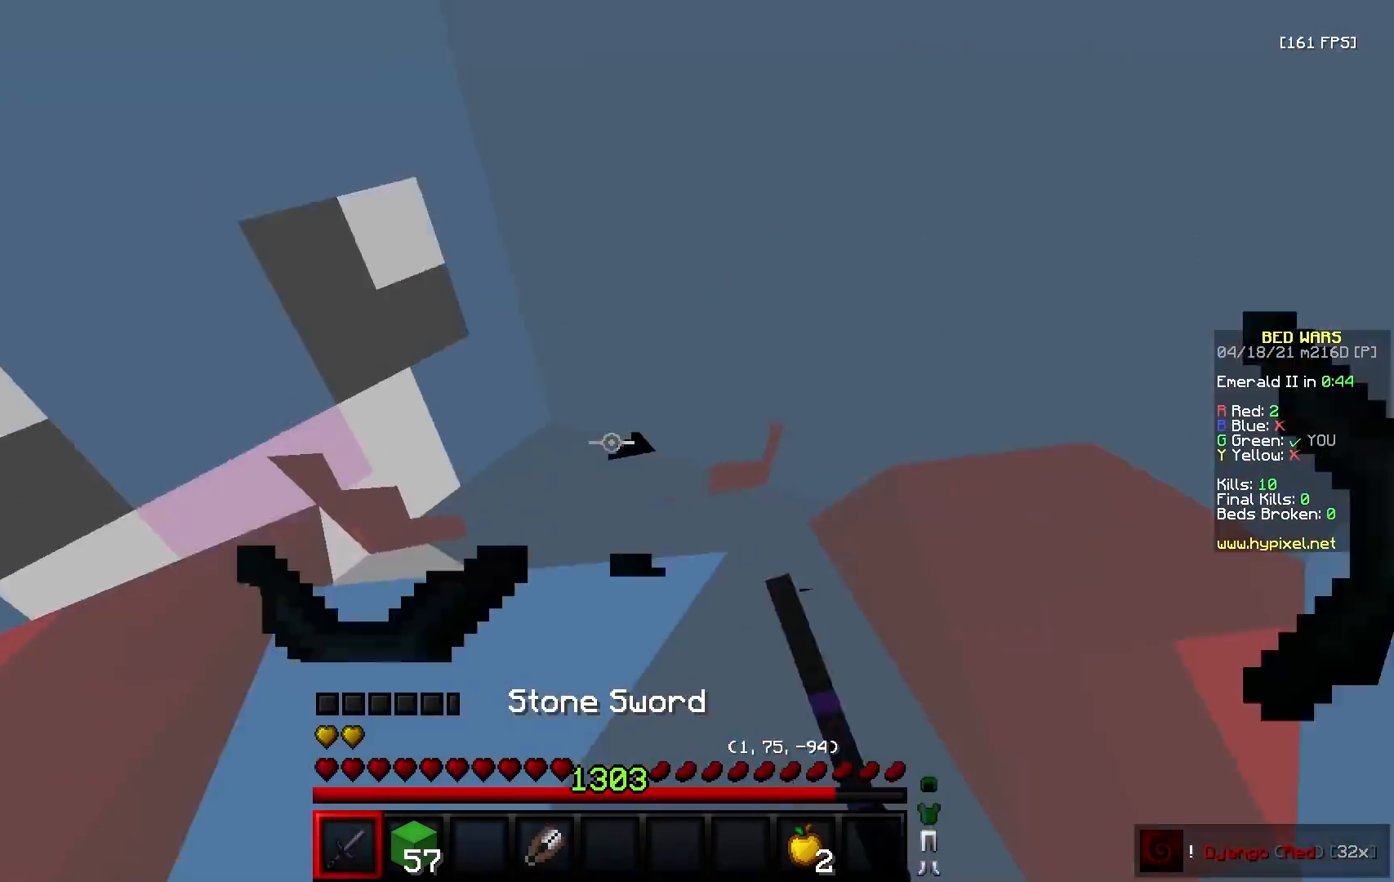
{"keys": ["d", "w"], "mouse": ["left", "right"], "events": [[17, "a", "down"], [150, "a", "up"], [300, "mouse_right", "down"], [317, "s", "up"], [350, "w", "down"]]}
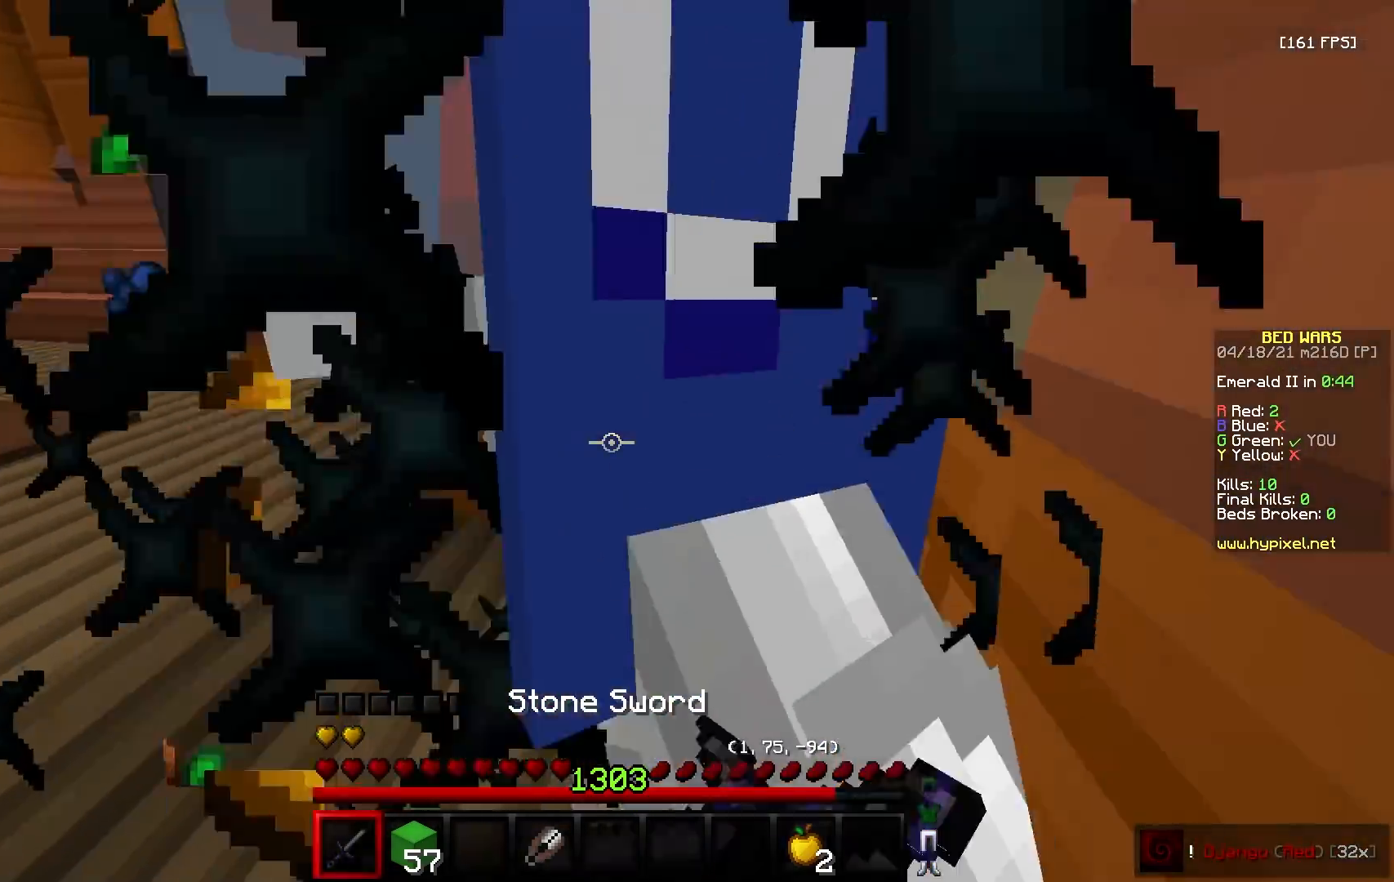
{"keys": ["d", "w"], "mouse": ["left", "right"], "events": [[67, "mouse_right", "up"], [100, "mouse_right", "down"]]}
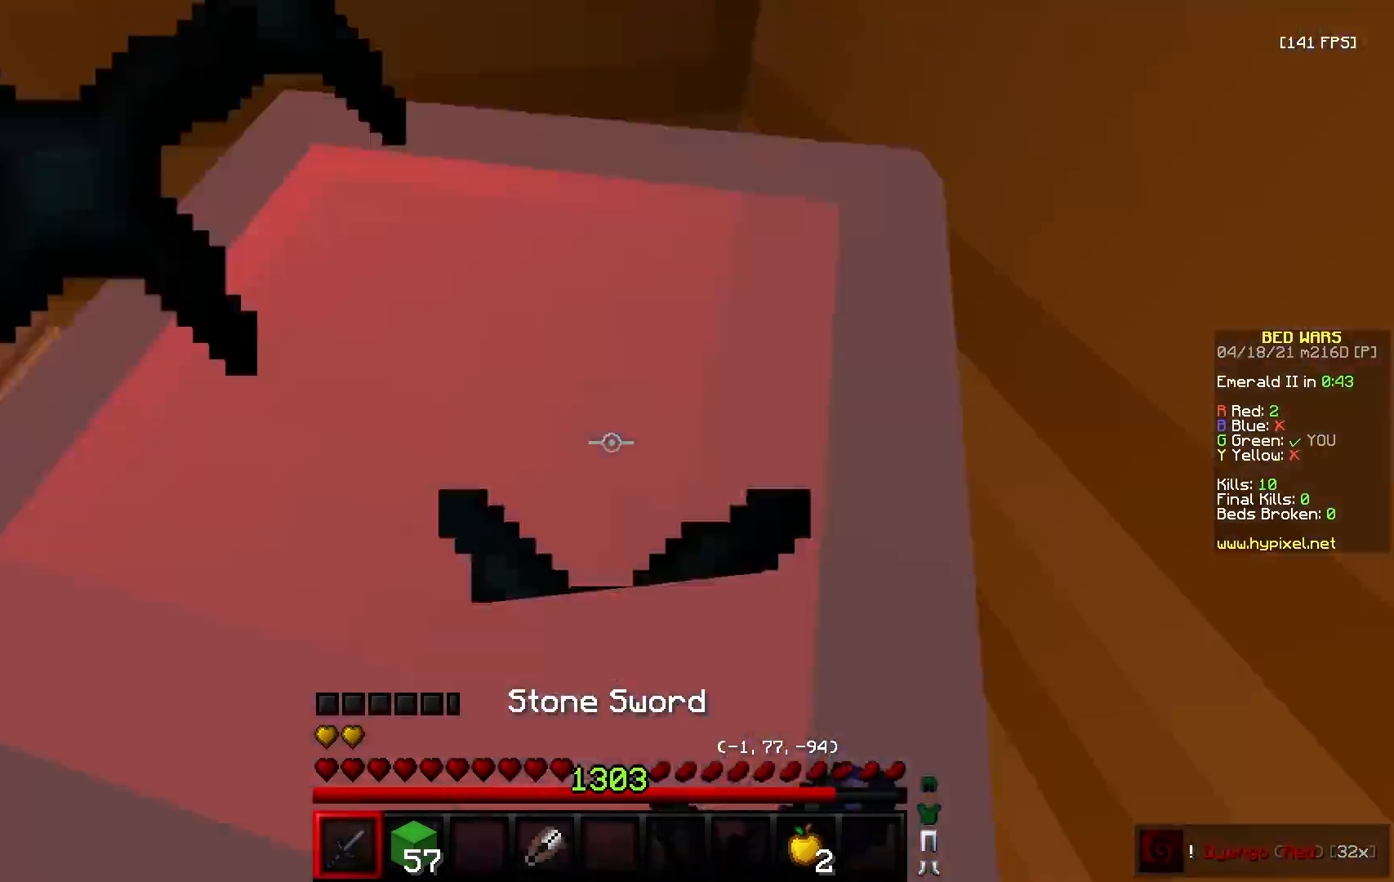
{"keys": ["a", "s"], "mouse": ["left"], "events": [[33, "mouse_right", "up"], [100, "mouse_right", "down"], [183, "mouse_right", "up"], [217, "a", "down"], [250, "d", "up"], [267, "mouse_right", "down"], [367, "mouse_right", "up"], [433, "mouse_right", "down"], [483, "s", "down"], [483, "w", "up"], [500, "mouse_right", "up"]]}
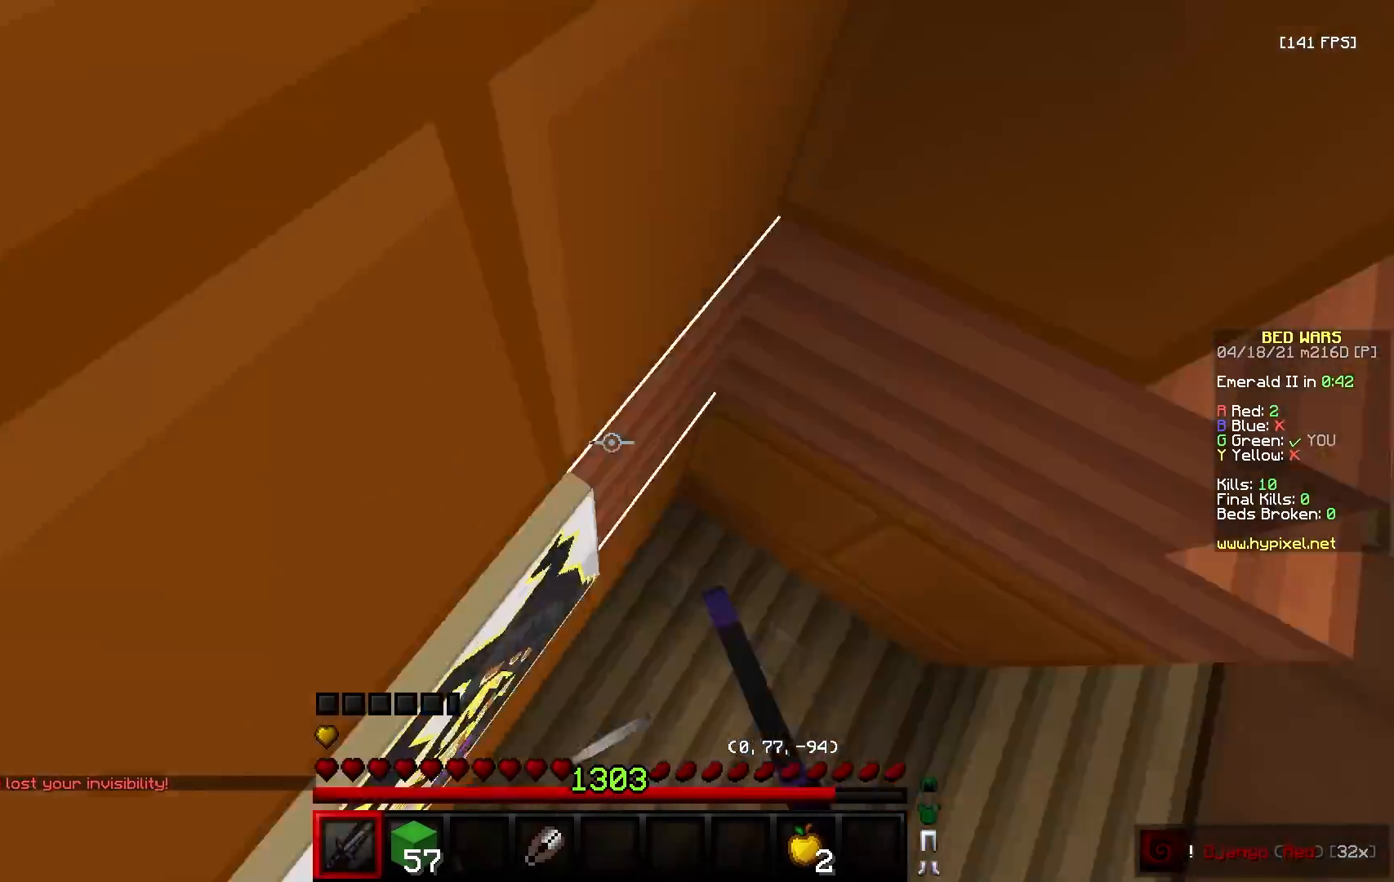
{"keys": ["d", "w"], "mouse": ["left", "right"], "events": [[50, "w", "down"], [83, "s", "up"], [150, "a", "up"], [233, "mouse_right", "down"], [300, "d", "down"]]}
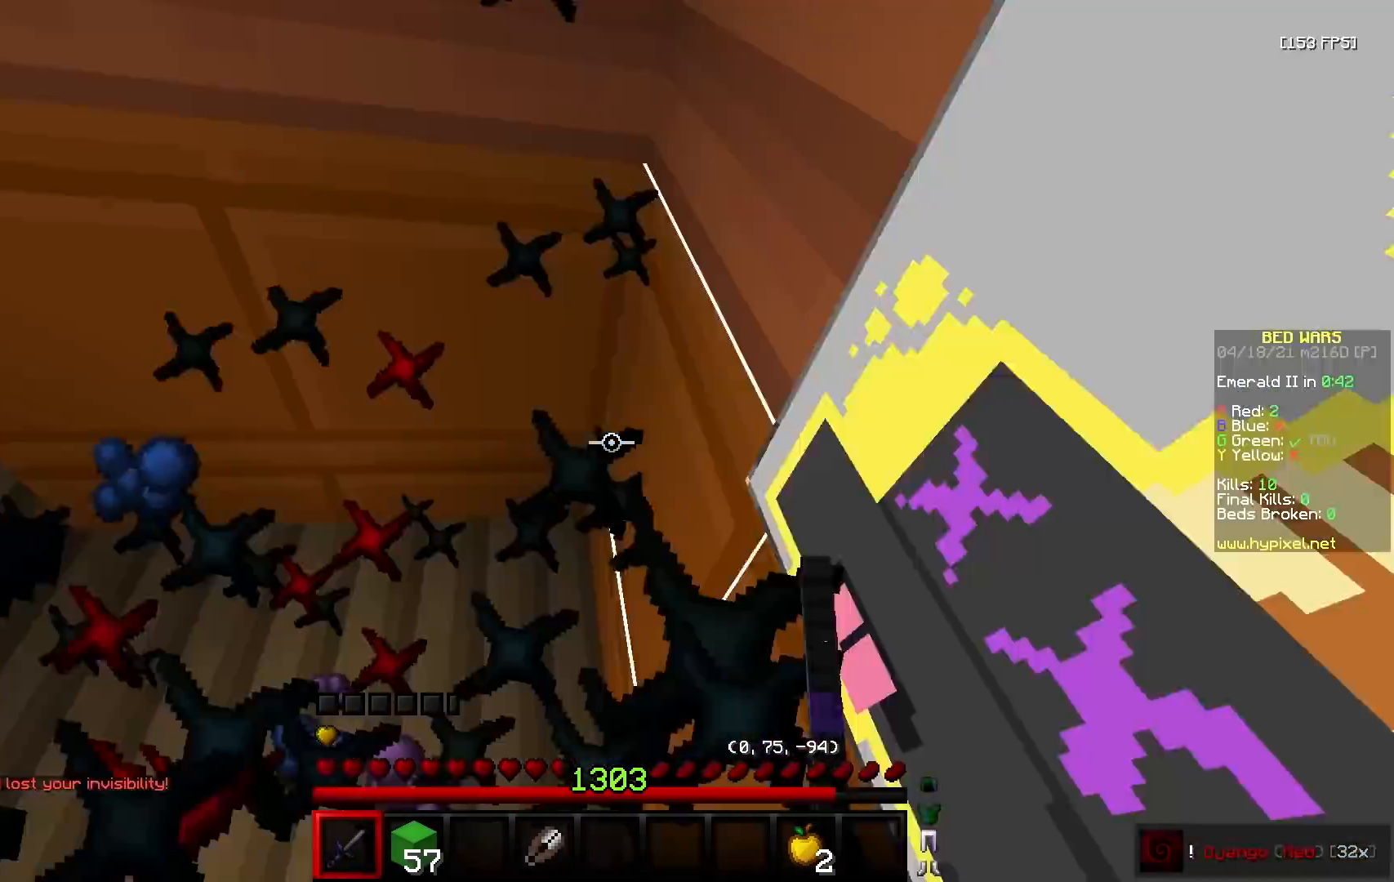
{"keys": ["a", "s"], "mouse": ["left", "right"], "events": [[150, "mouse_right", "up"], [217, "mouse_right", "down"], [250, "a", "down"], [317, "d", "up"], [350, "mouse_right", "up"], [400, "mouse_right", "down"], [450, "s", "down"], [450, "w", "up"]]}
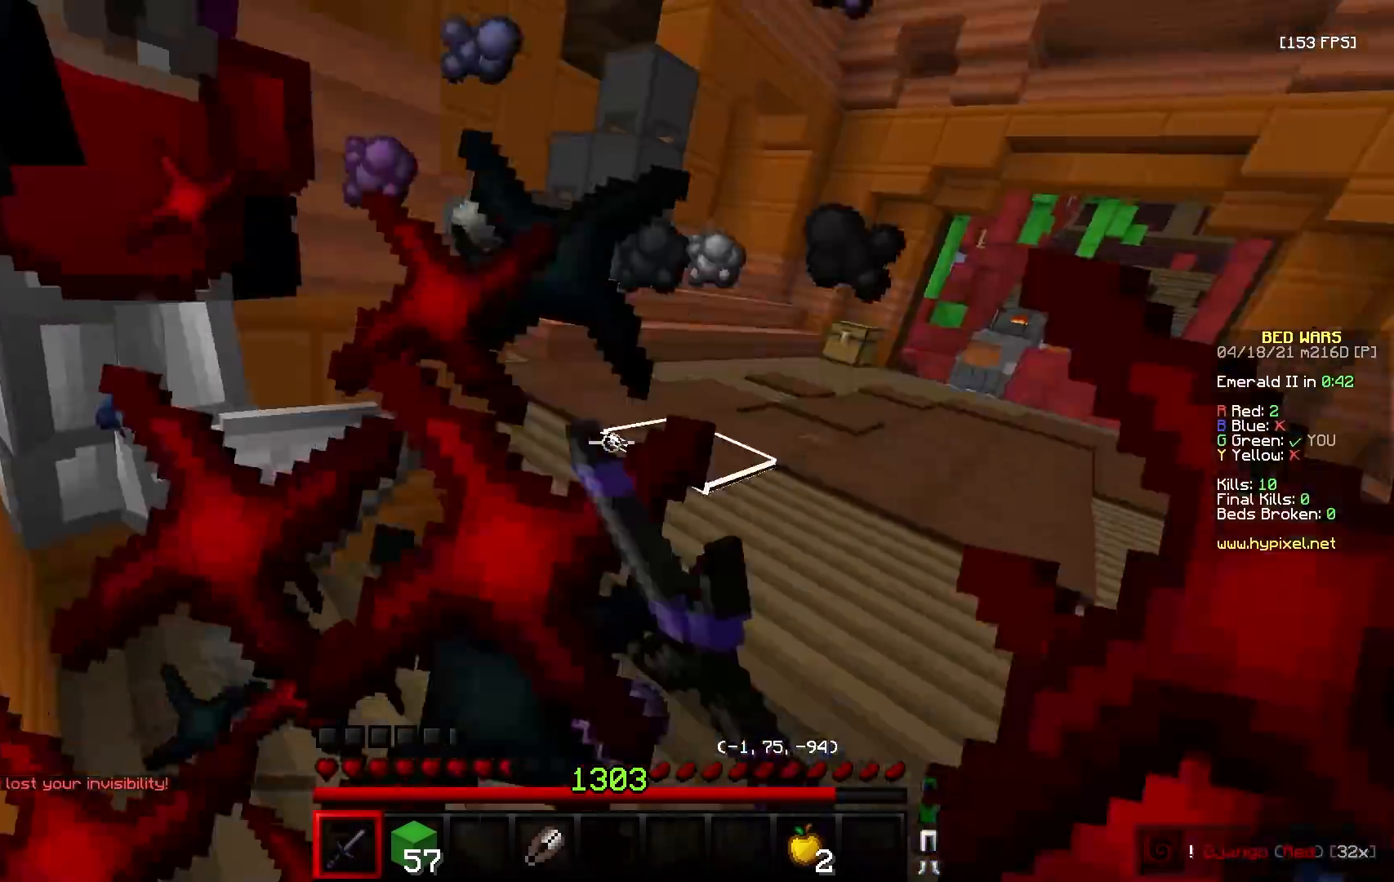
{"keys": ["w"], "mouse": ["left"], "events": [[150, "mouse_right", "up"], [200, "mouse_right", "down"], [233, "w", "down"], [267, "s", "up"], [317, "mouse_right", "up"], [417, "a", "up"]]}
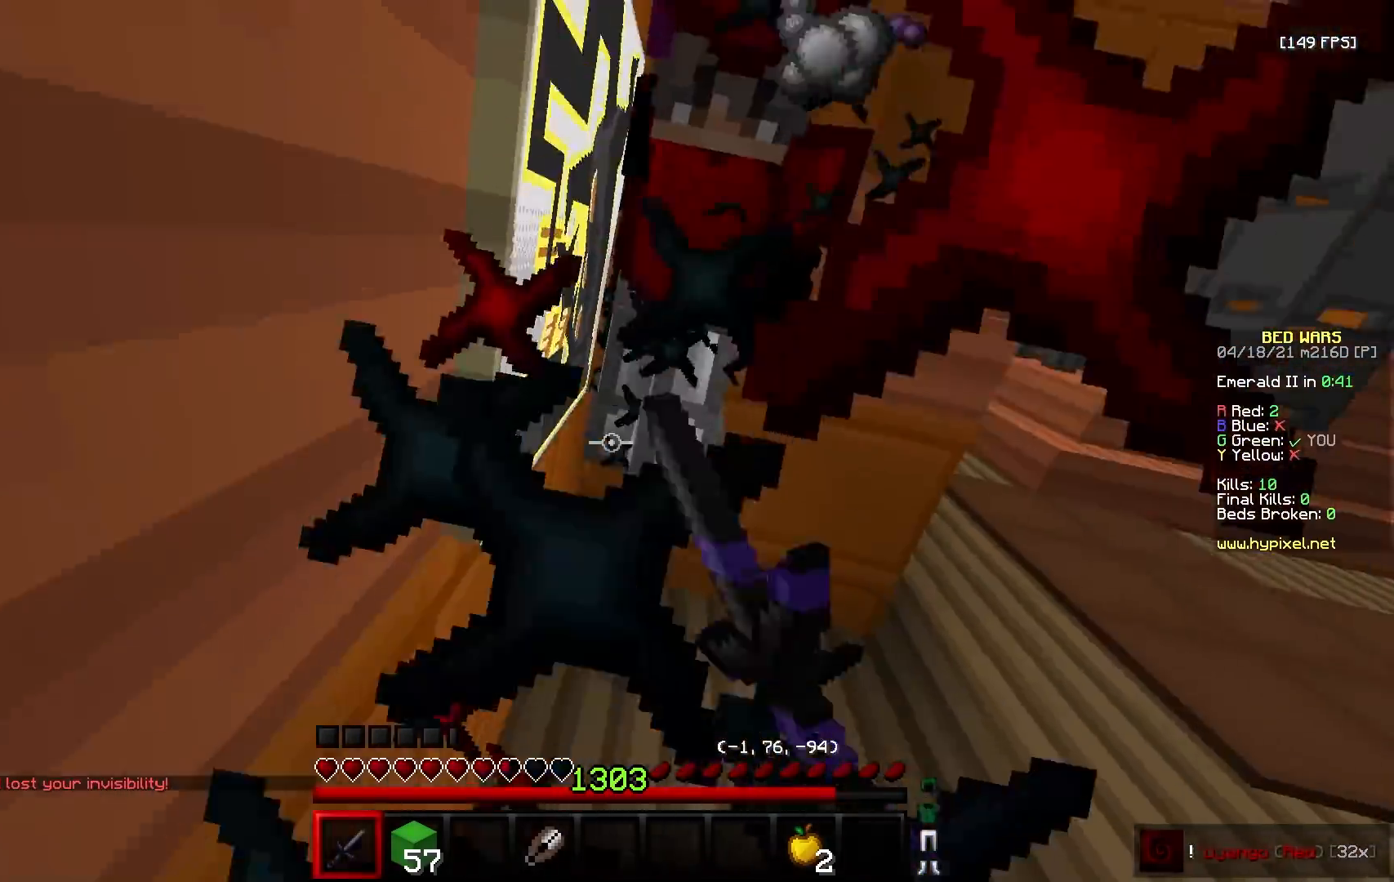
{"keys": ["w"], "mouse": ["left", "right"], "events": [[17, "mouse_right", "down"], [117, "mouse_right", "up"], [150, "d", "down"], [200, "mouse_right", "down"], [417, "d", "up"], [417, "mouse_right", "up"], [467, "mouse_right", "down"]]}
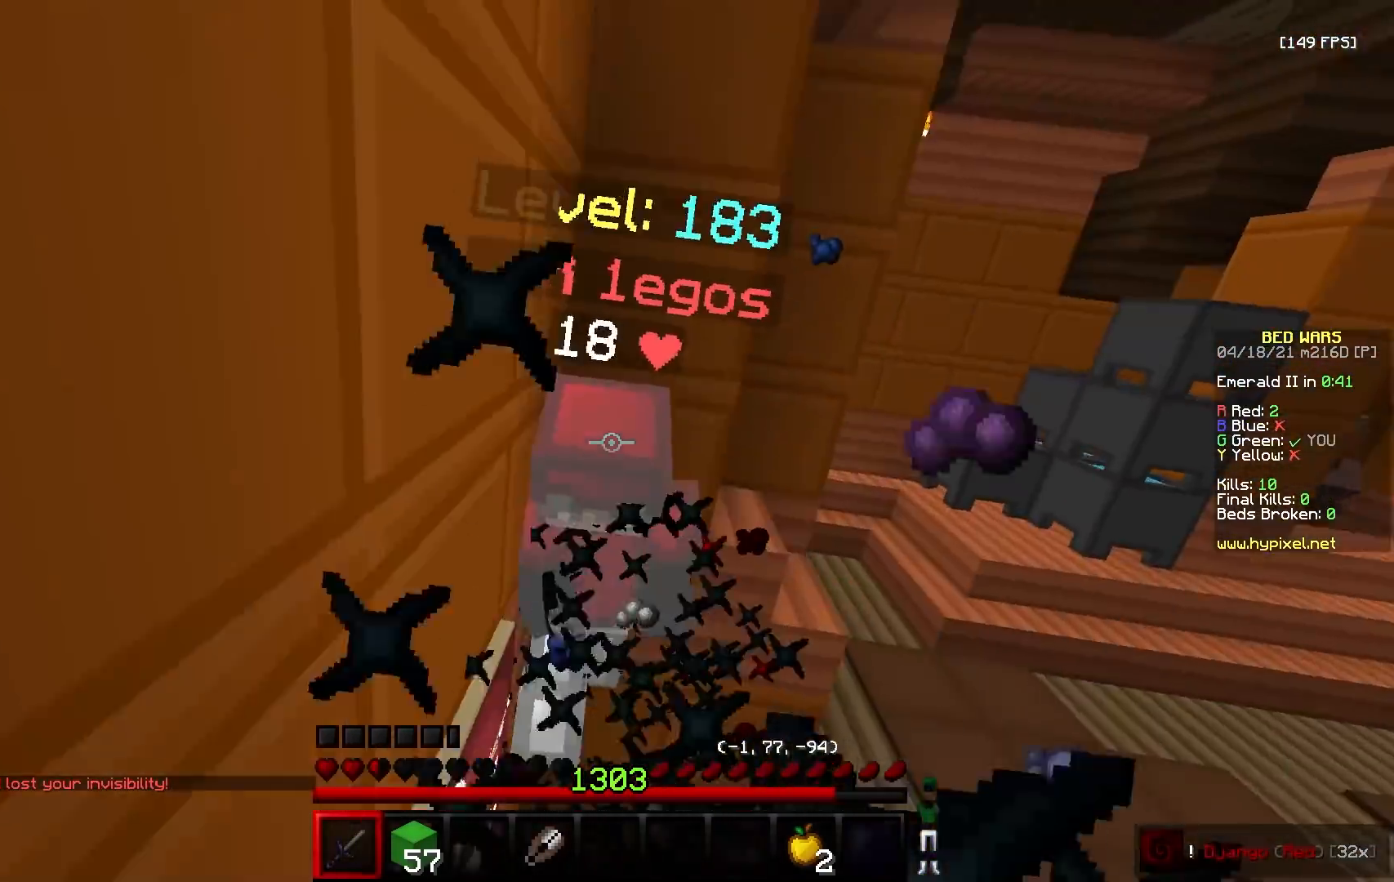
{"keys": ["w"], "mouse": ["left", "right"], "events": [[67, "a", "down"], [233, "mouse_right", "up"], [250, "a", "up"], [283, "mouse_right", "down"]]}
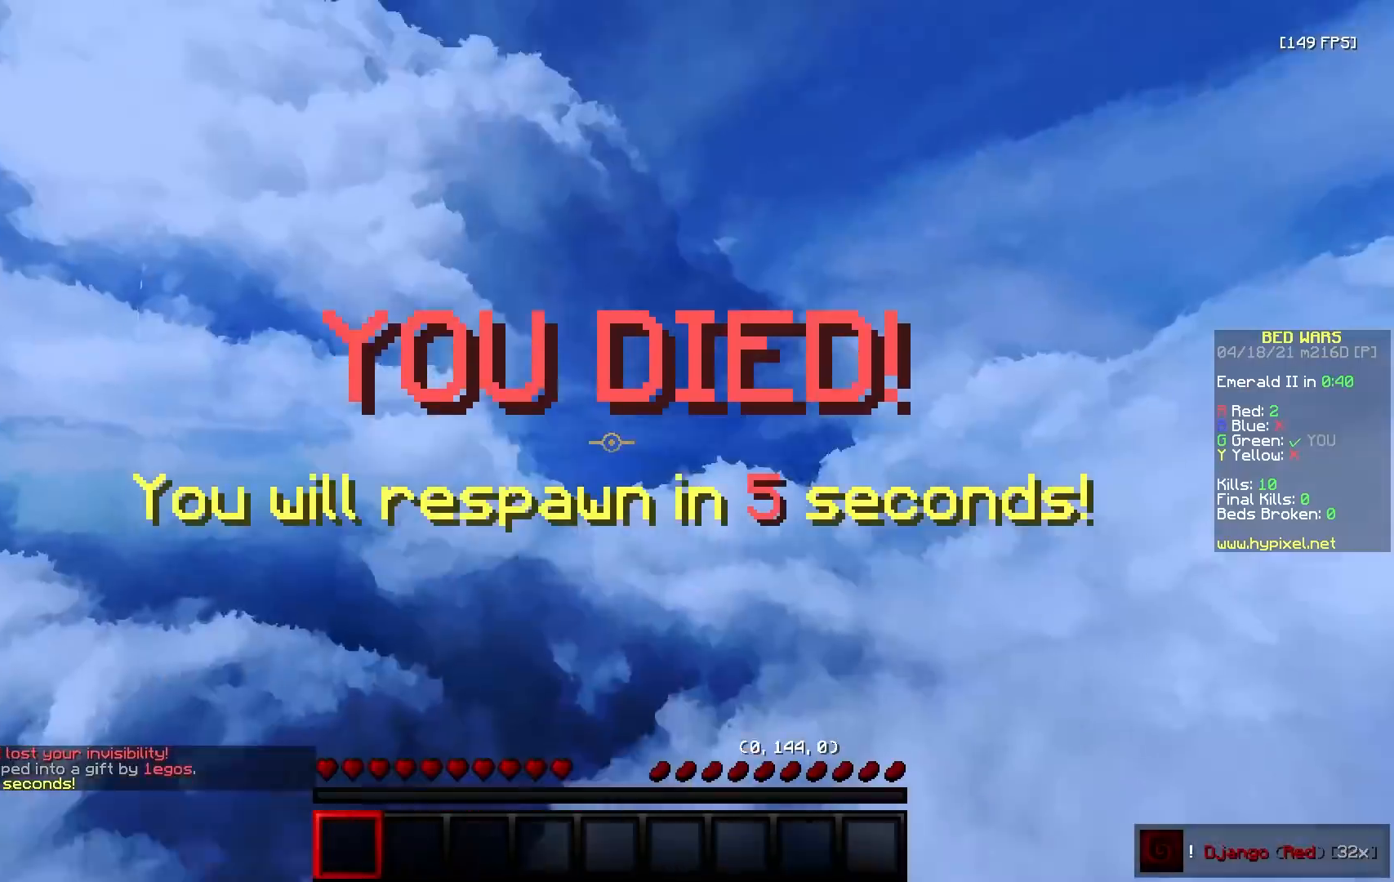
{"keys": ["d", "w"], "mouse": [], "events": [[17, "d", "down"], [33, "mouse_right", "up"], [100, "mouse_right", "down"], [200, "d", "up"], [200, "mouse_right", "up"], [250, "mouse_left", "up"], [250, "w", "up"], [483, "d", "down"], [483, "w", "down"]]}
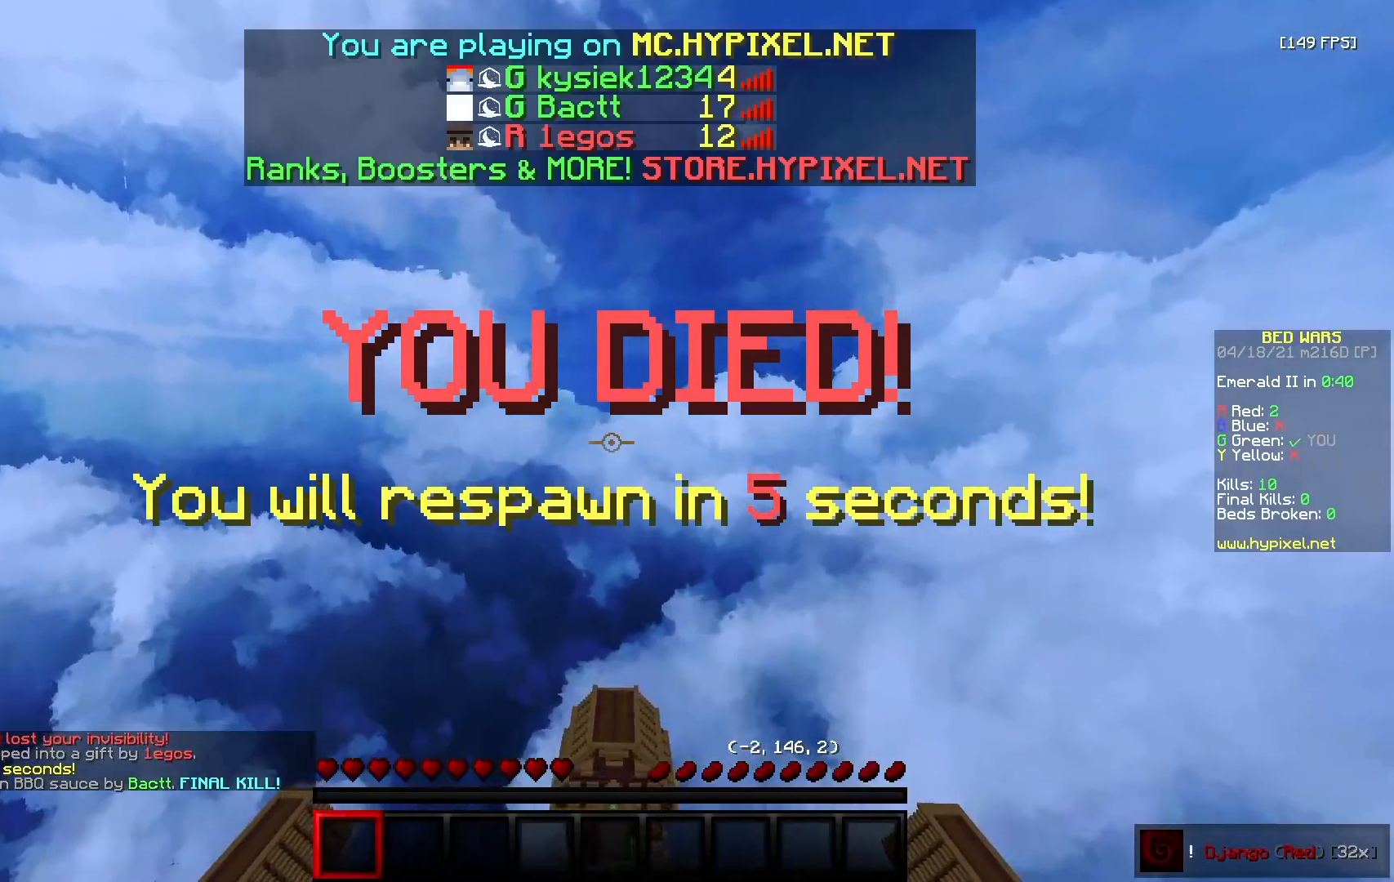
{"keys": ["d", "w"], "mouse": ["left"], "events": [[67, "mouse_left", "down"]]}
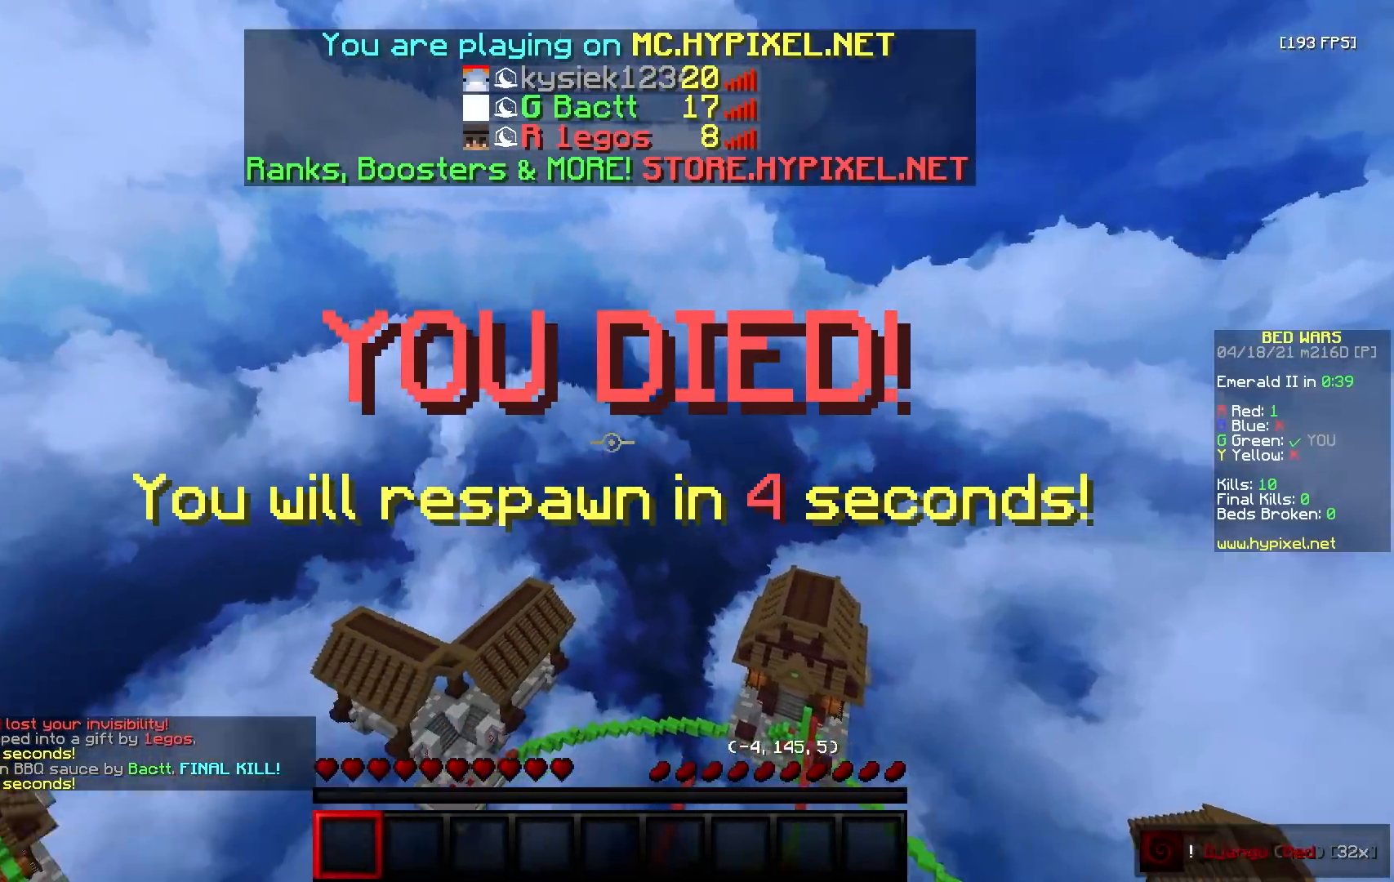
{"keys": ["a", "w"], "mouse": ["left"], "events": [[133, "d", "up"], [133, "mouse_left", "up"], [267, "mouse_right", "down"], [267, "w", "up"], [300, "w", "down"], [350, "mouse_left", "down"], [350, "mouse_right", "up"], [417, "mouse_right", "down"], [433, "mouse_left", "up"], [467, "a", "down"], [500, "mouse_left", "down"], [500, "mouse_right", "up"]]}
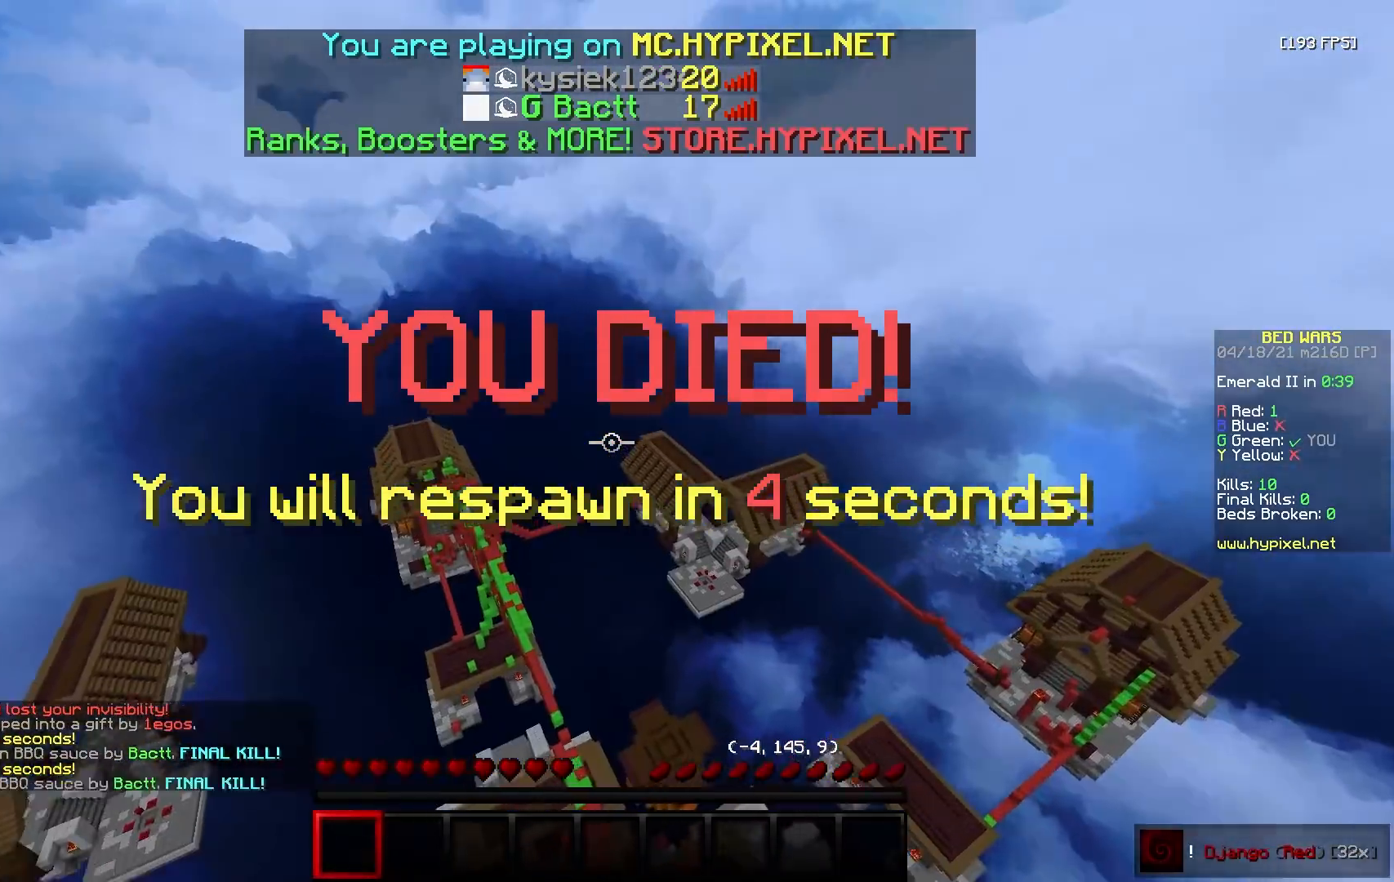
{"keys": ["w"], "mouse": [], "events": [[83, "mouse_left", "up"], [183, "a", "up"]]}
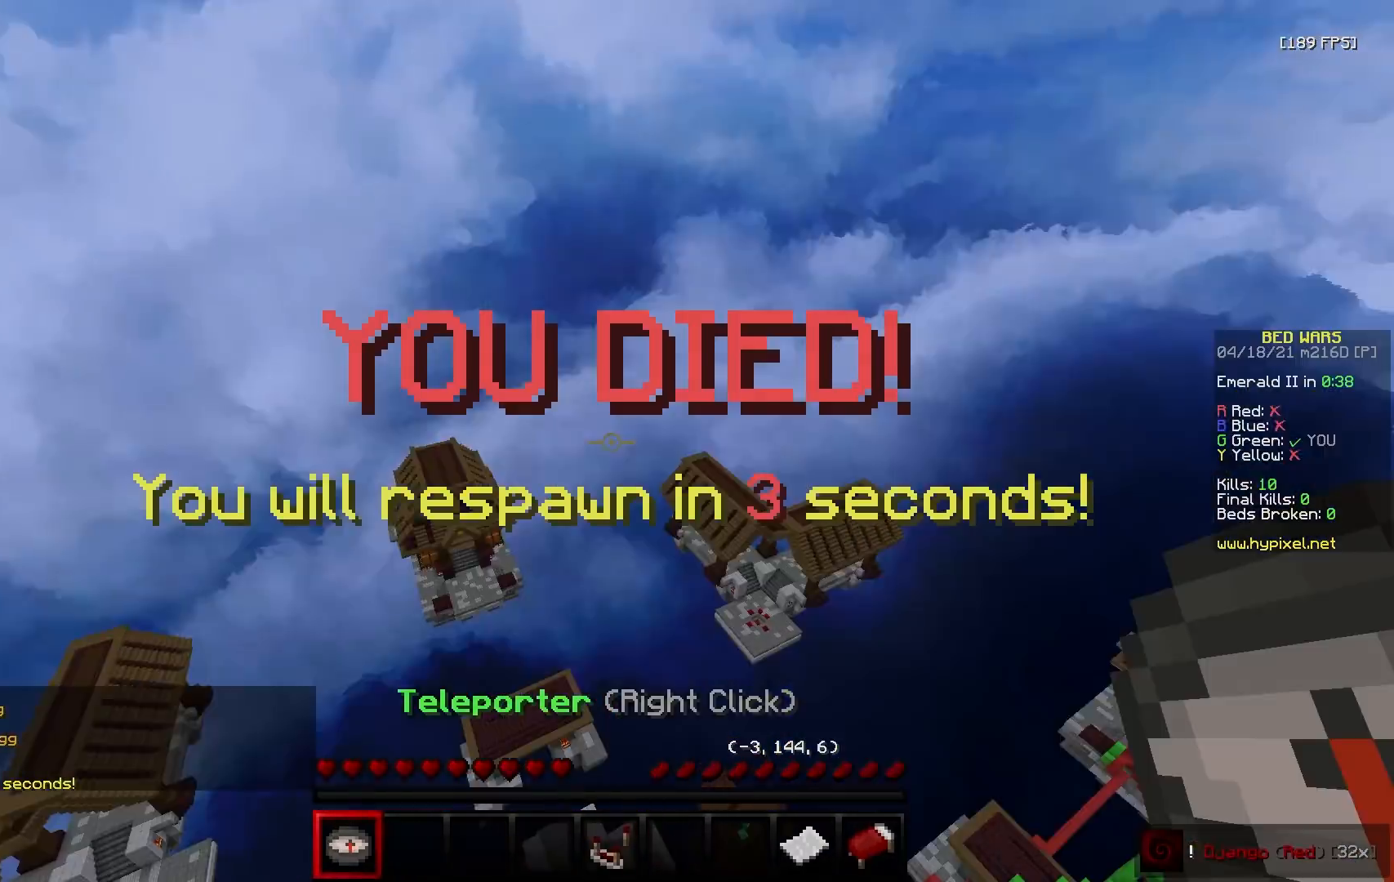
{"keys": [], "mouse": [], "events": [[133, "a", "down"], [317, "w", "up"], [367, "a", "up"]]}
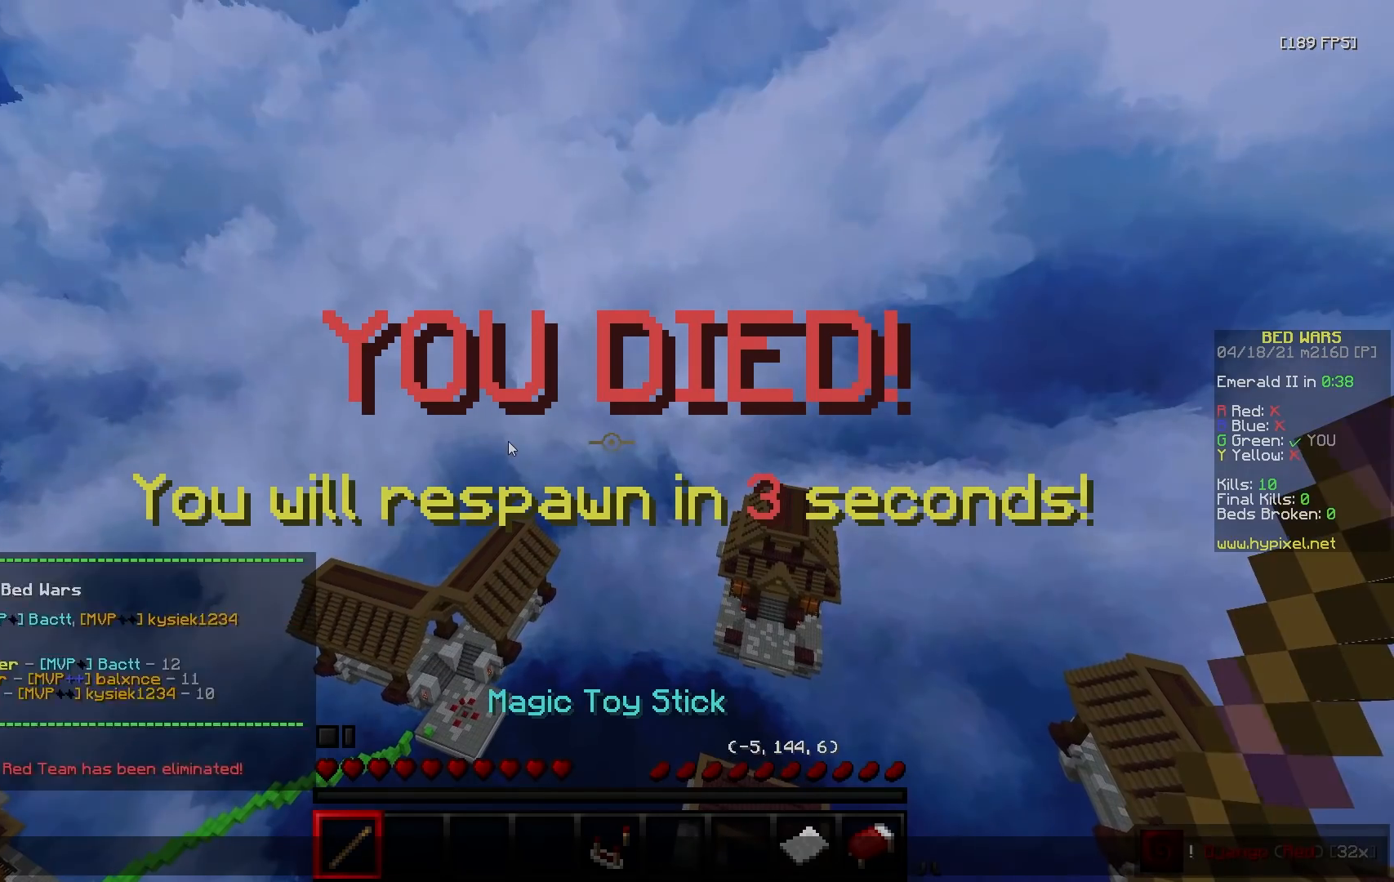
{"keys": [], "mouse": [], "events": []}
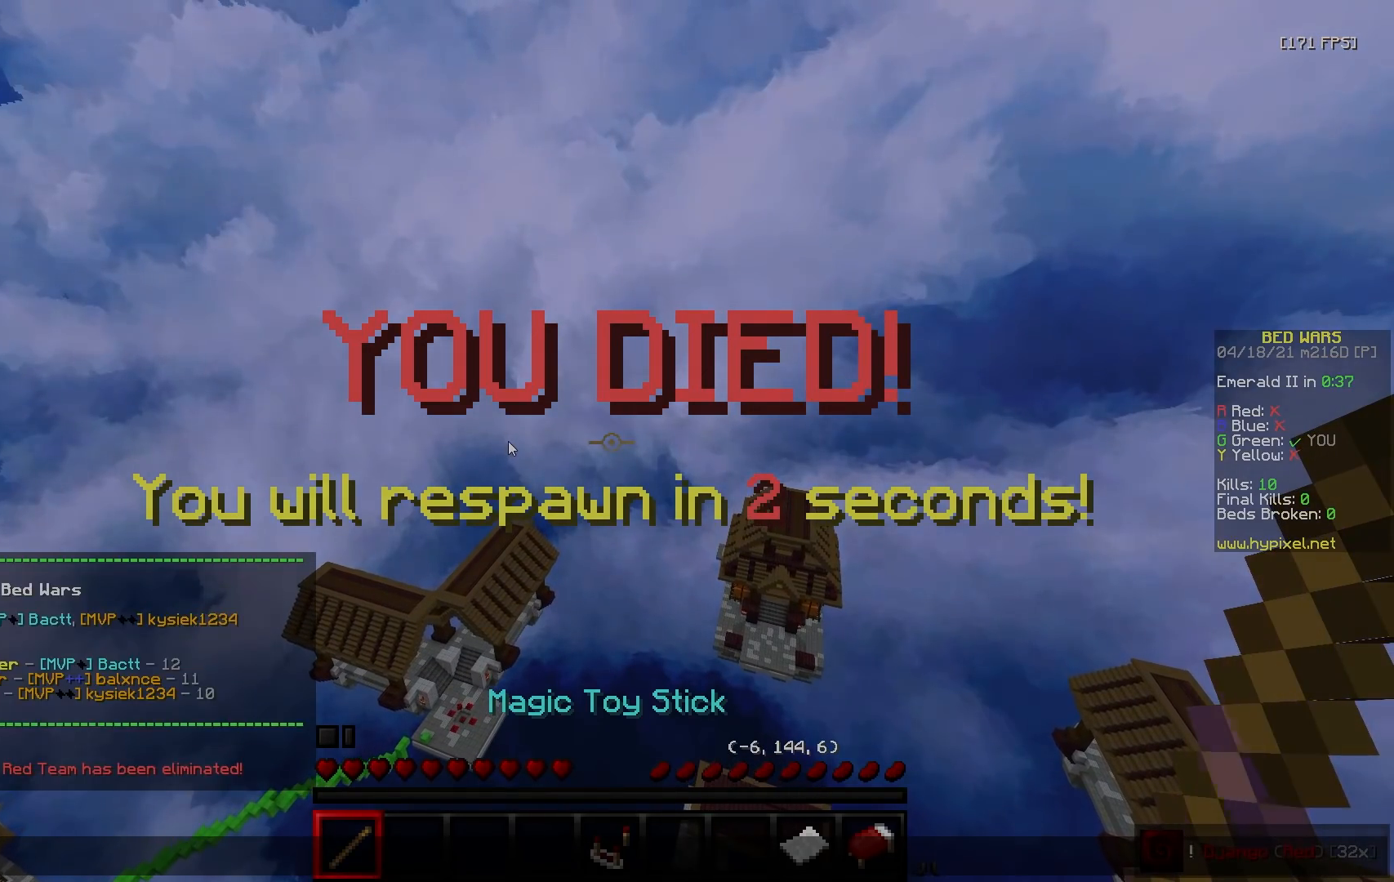
{"keys": ["a", "w"], "mouse": [], "events": [[367, "w", "down"], [483, "a", "down"]]}
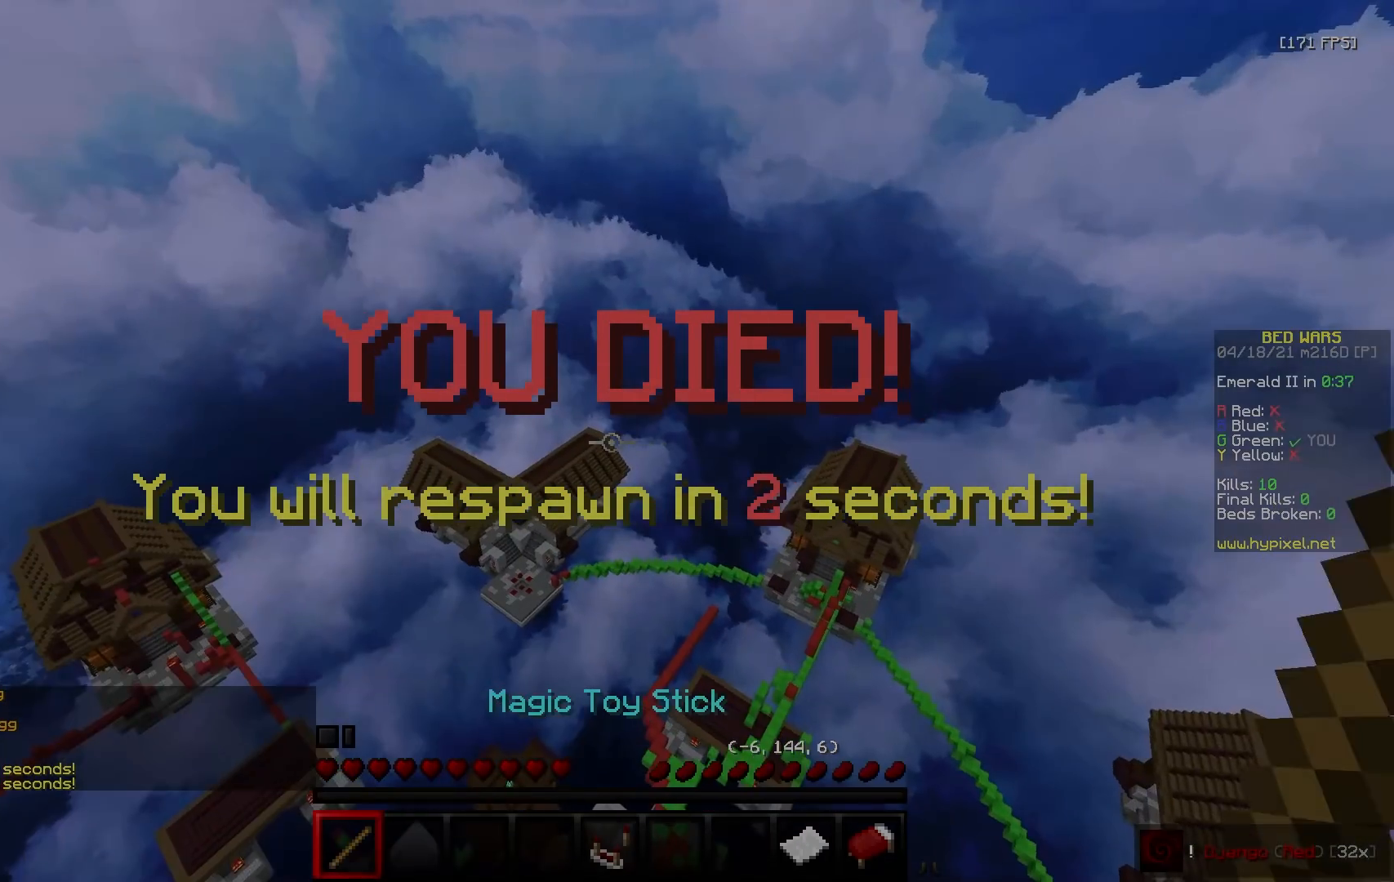
{"keys": ["a", "w"], "mouse": [], "events": []}
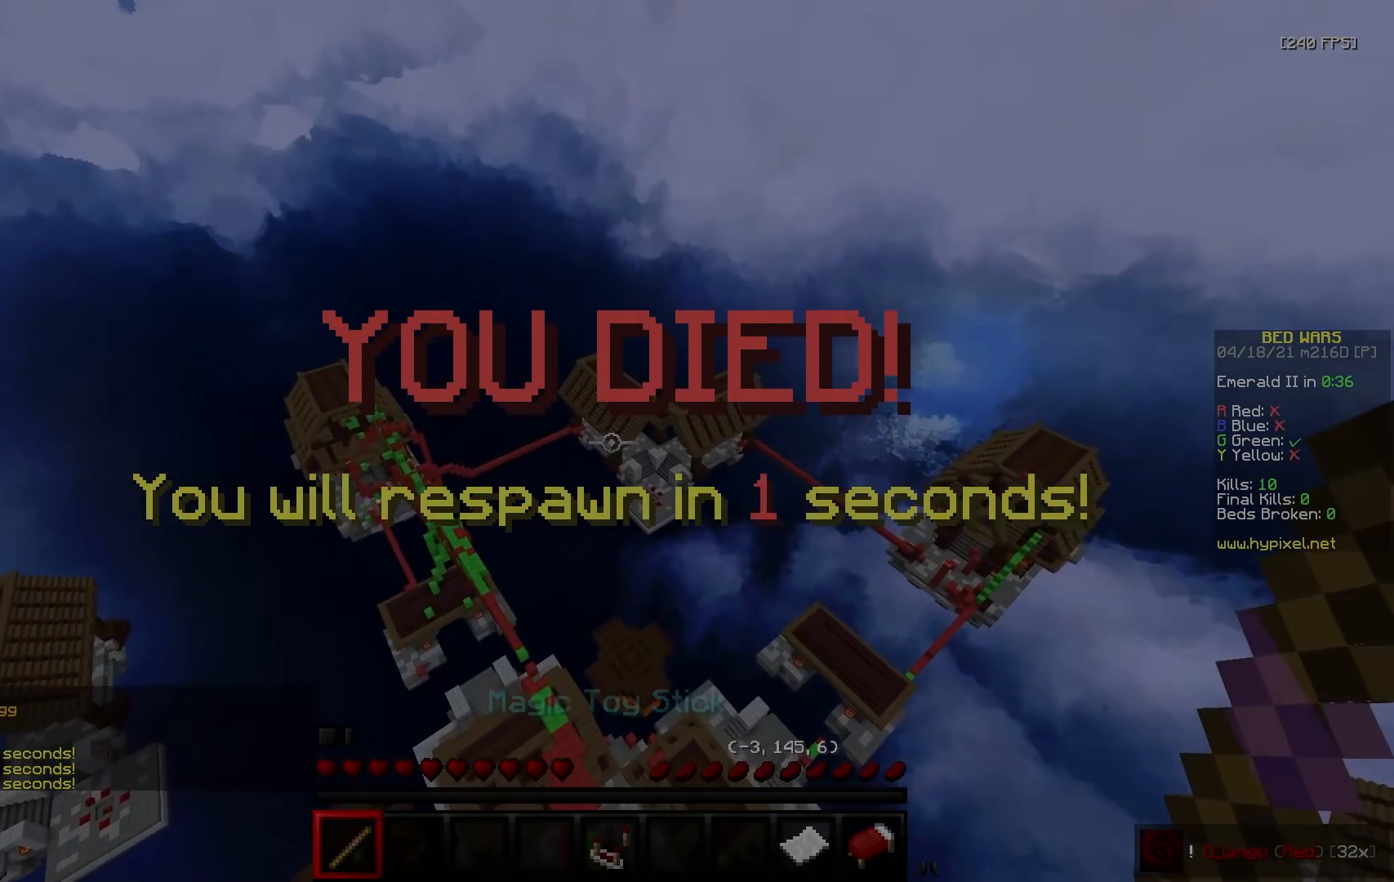
{"keys": ["a", "w"], "mouse": [], "events": []}
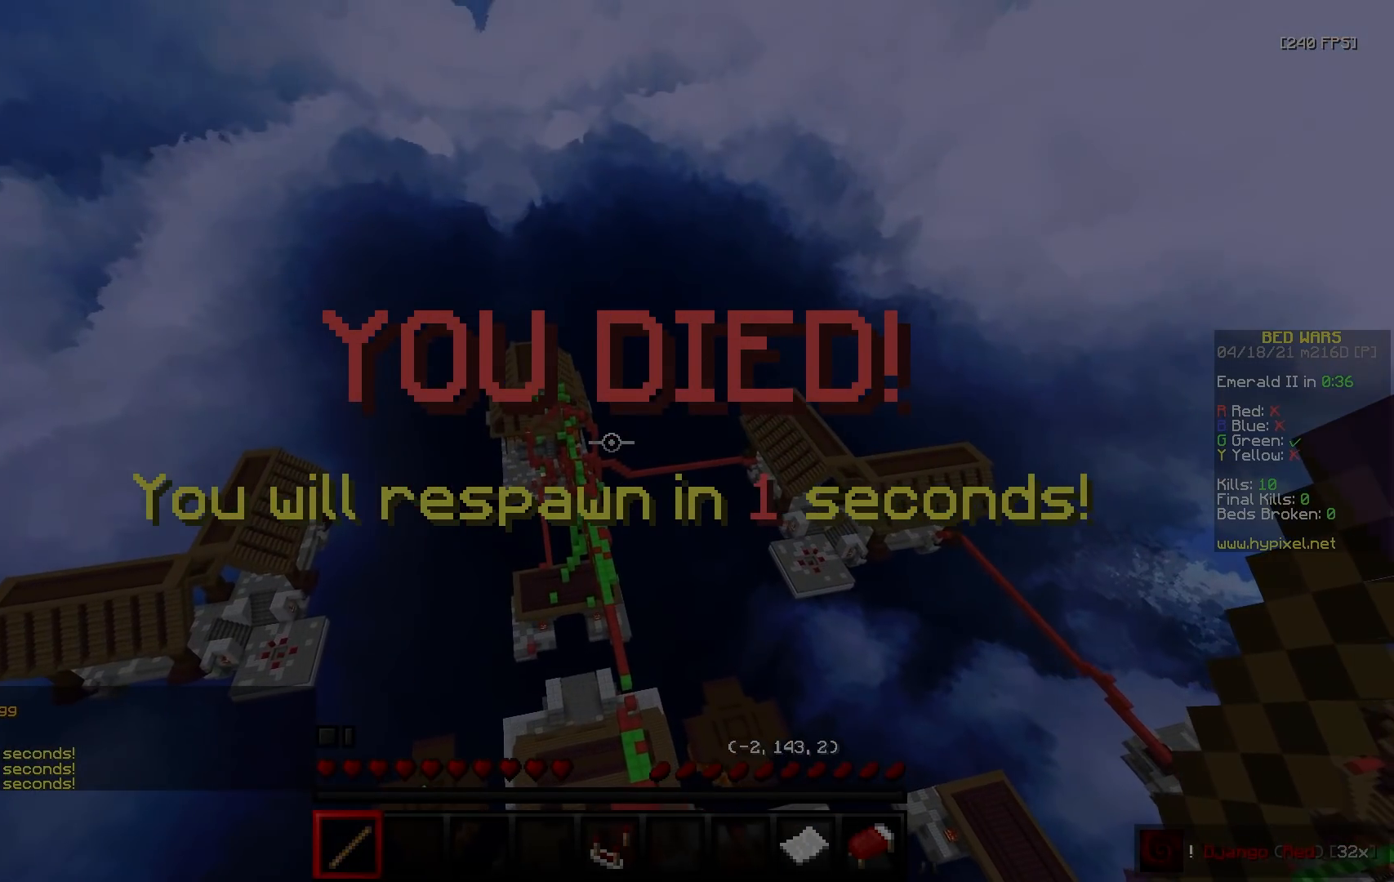
{"keys": ["a", "w"], "mouse": [], "events": []}
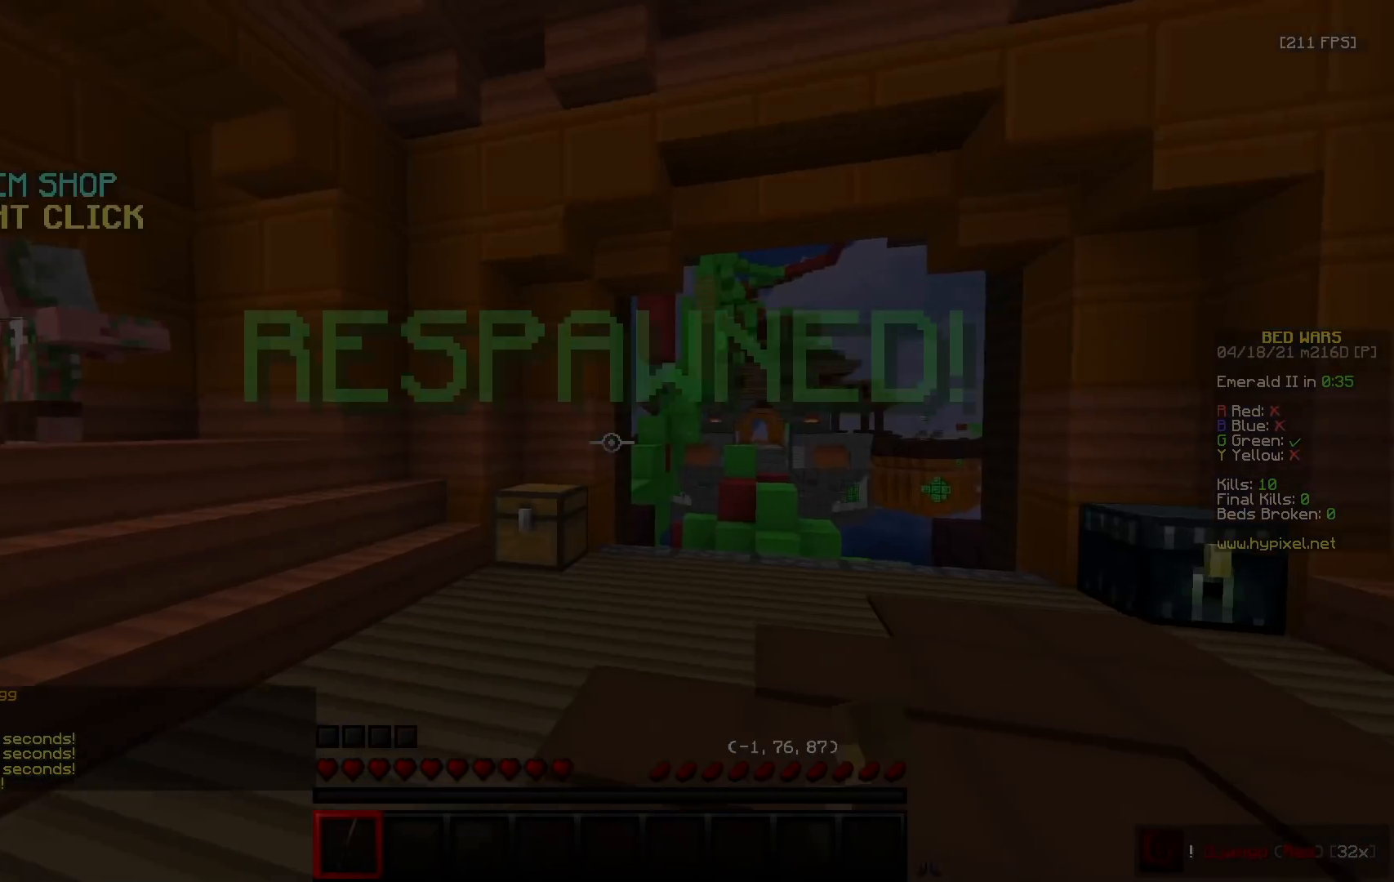
{"keys": ["a", "w"], "mouse": [], "events": []}
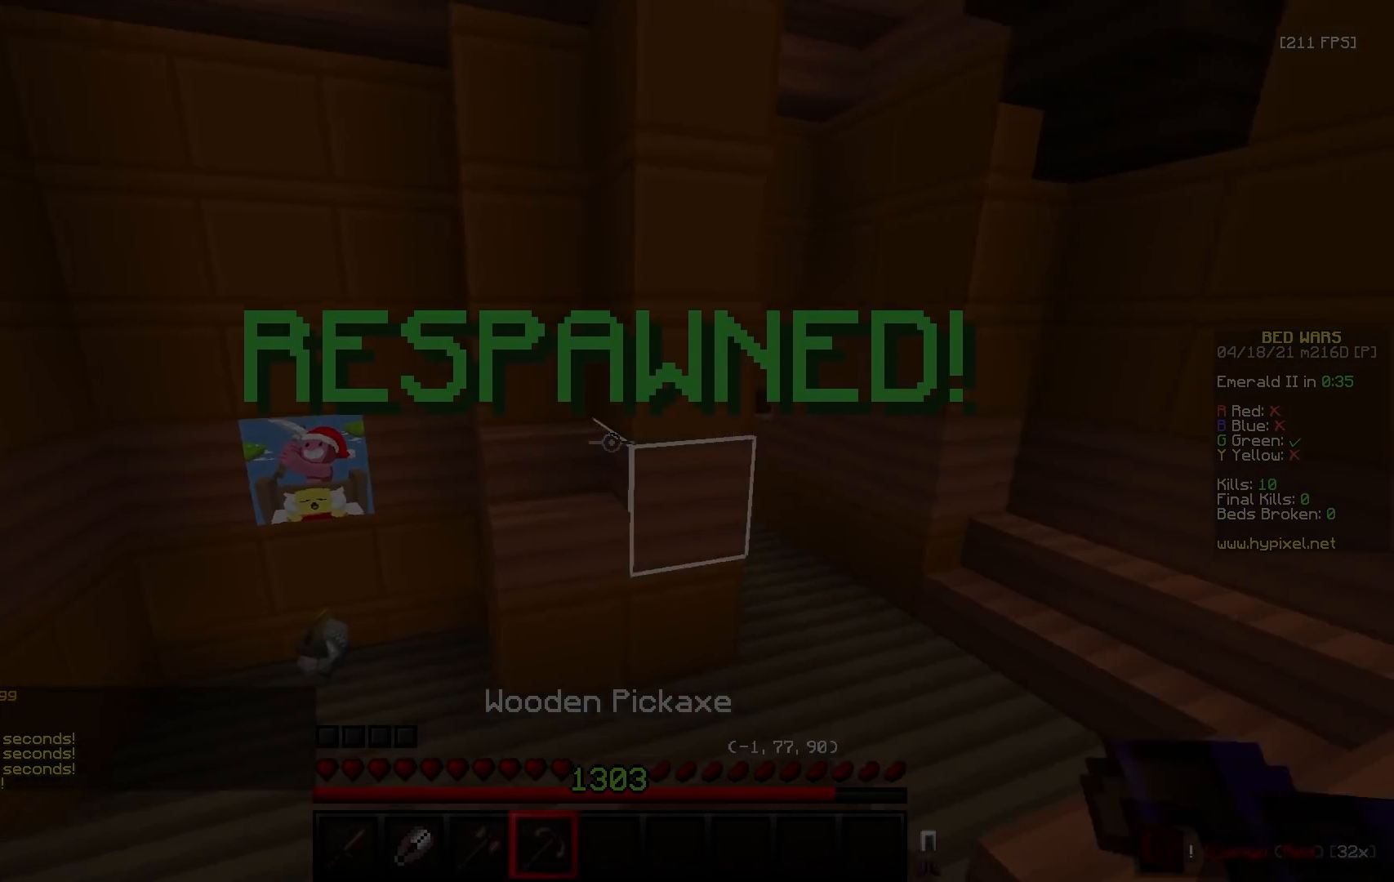
{"keys": ["w"], "mouse": [], "events": [[483, "a", "up"]]}
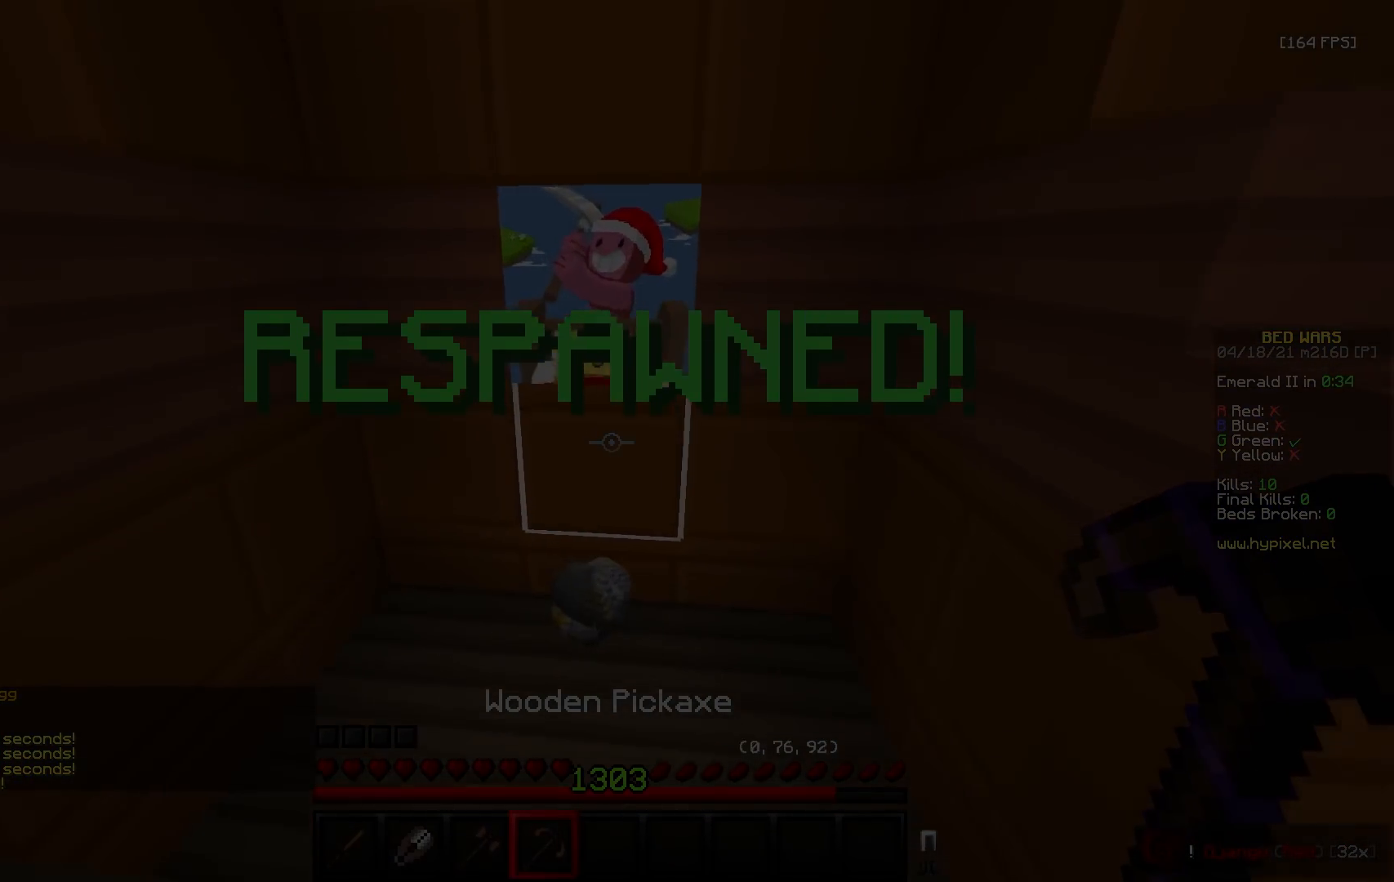
{"keys": ["w"], "mouse": [], "events": [[133, "d", "down"], [500, "d", "up"]]}